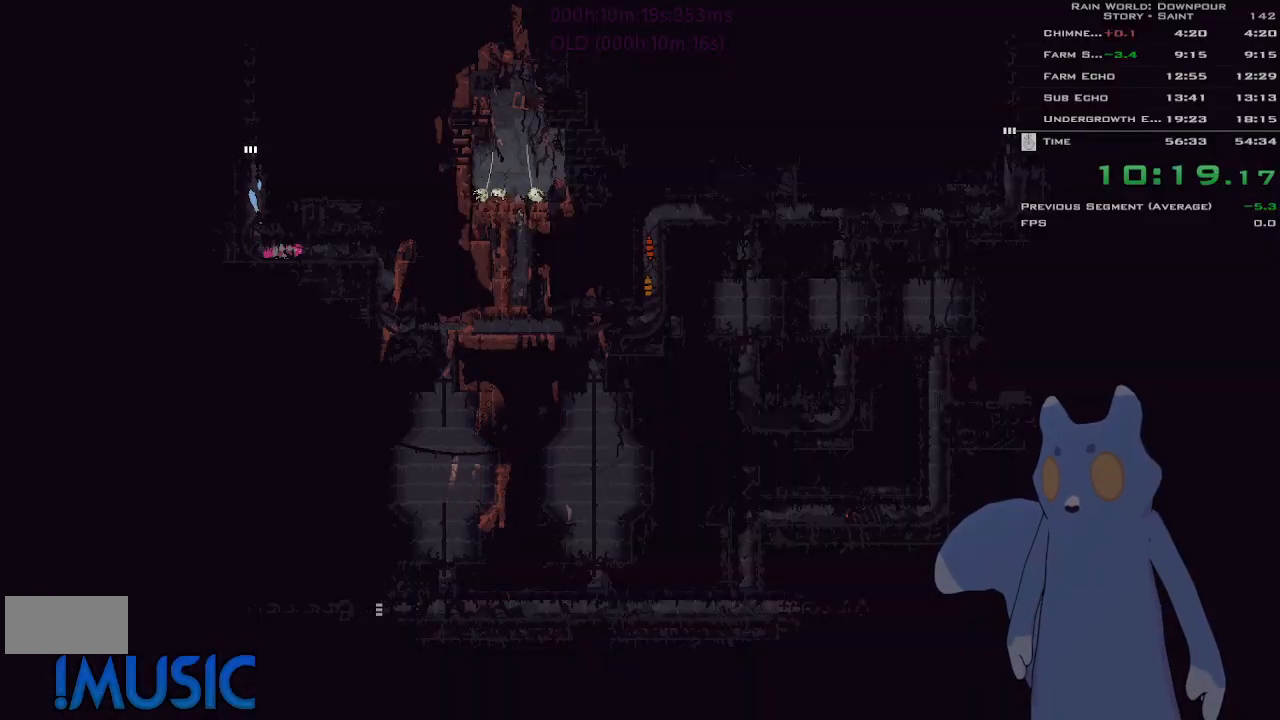
Gameplay with keyboard and mouse; each line is a JSON object with the keys held at the frame after it. "events" lists presses ("down") and releases ("up") of "down", "g", "j", "left", "right", "t", "up" and "y" between this image and that frame as [ms after this image, input, new state], when the widget could be followed in between. No other keys are recorded. Mouse buttons are not recorded. Not read: mouse_move.
{"keys": ["down"], "events": [[133, "j", "up"], [316, "down", "down"], [333, "right", "up"]]}
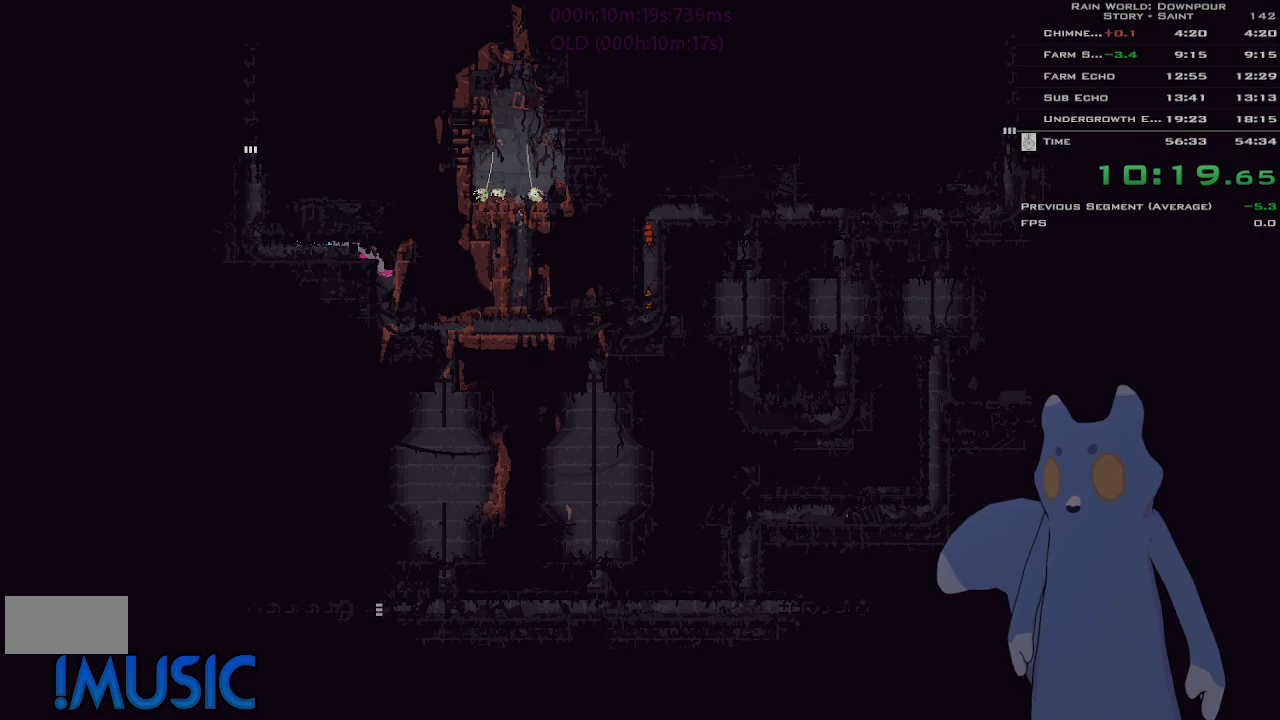
{"keys": ["down"], "events": [[283, "j", "down"], [500, "j", "up"]]}
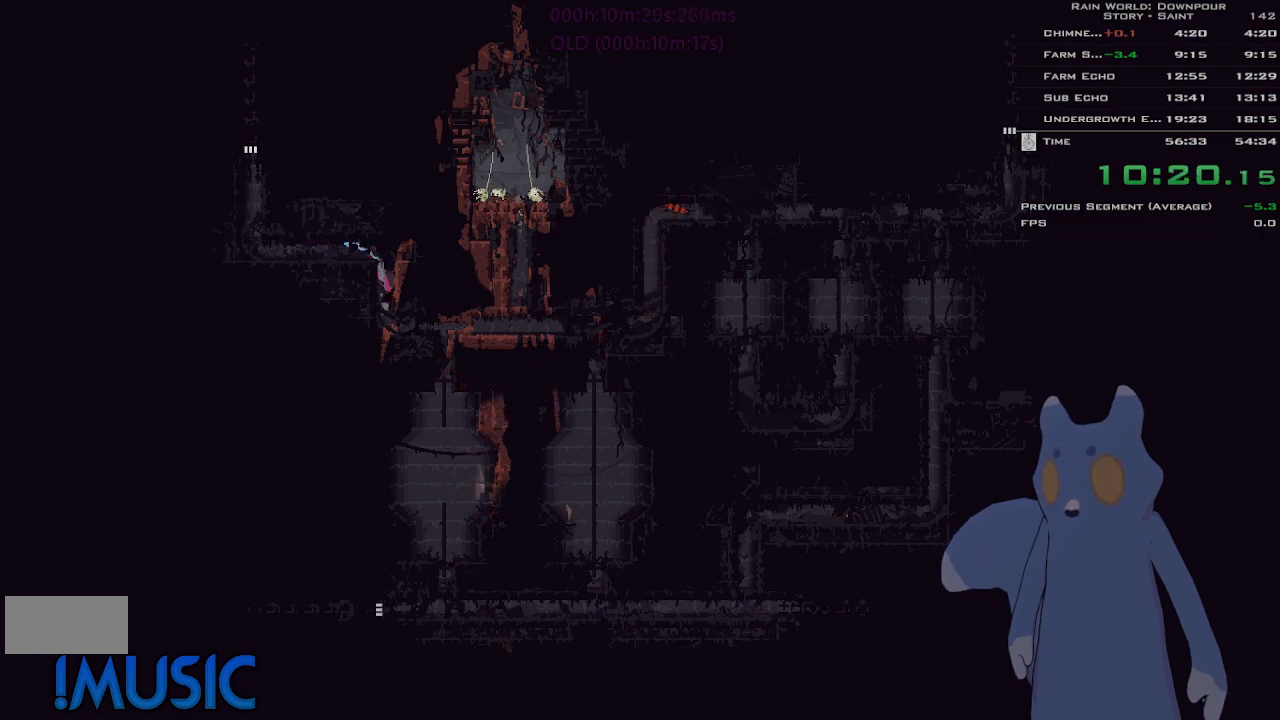
{"keys": ["right"], "events": [[100, "right", "down"], [116, "down", "up"]]}
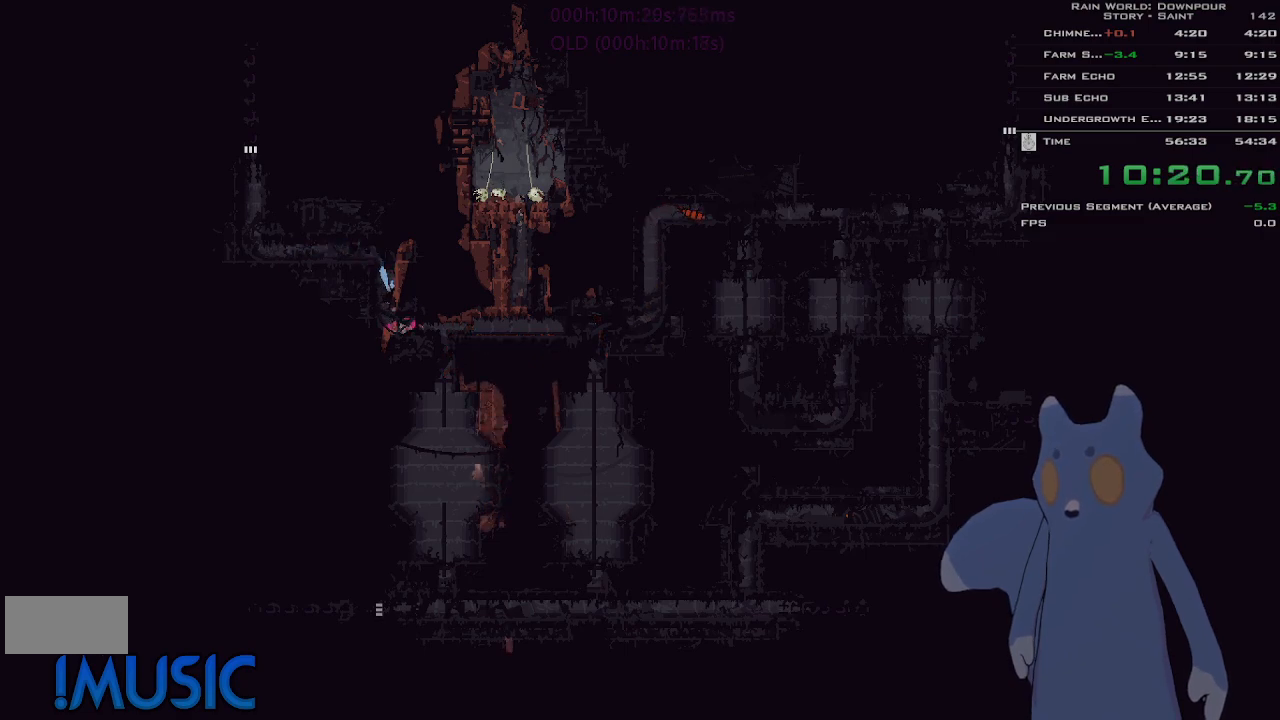
{"keys": ["down"], "events": [[200, "down", "down"], [250, "right", "up"]]}
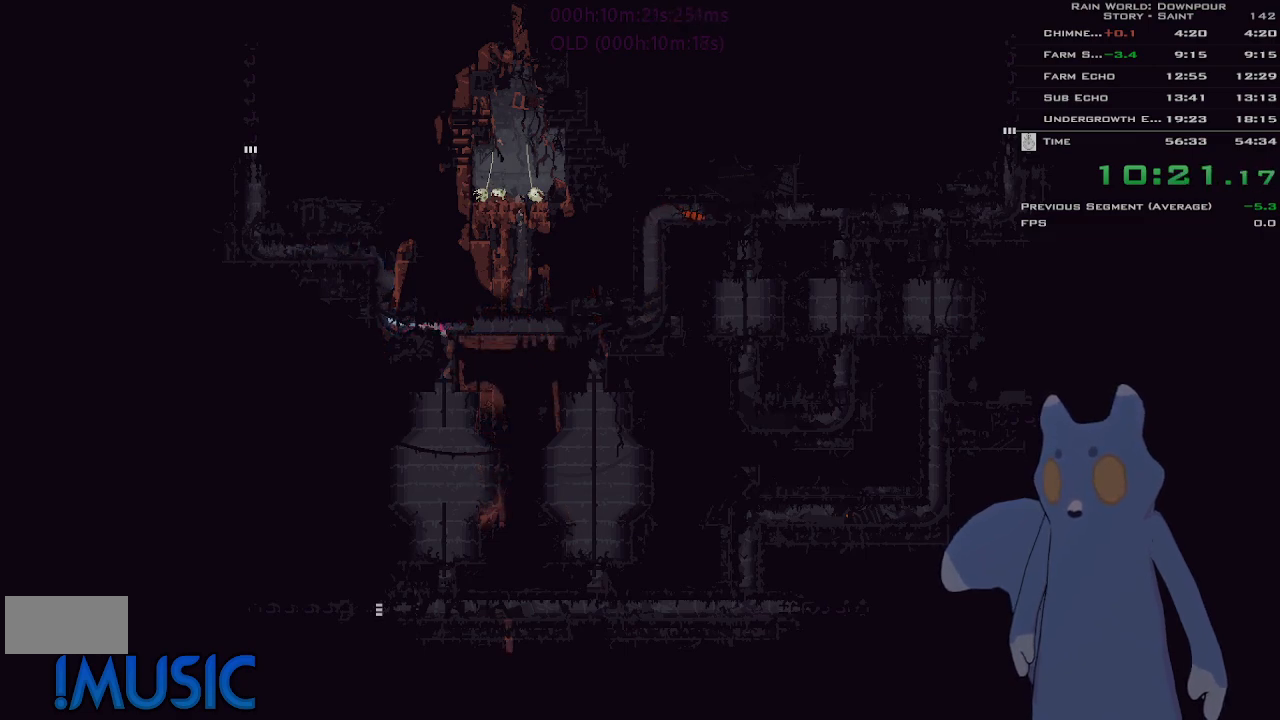
{"keys": ["down", "j"], "events": [[183, "j", "down"]]}
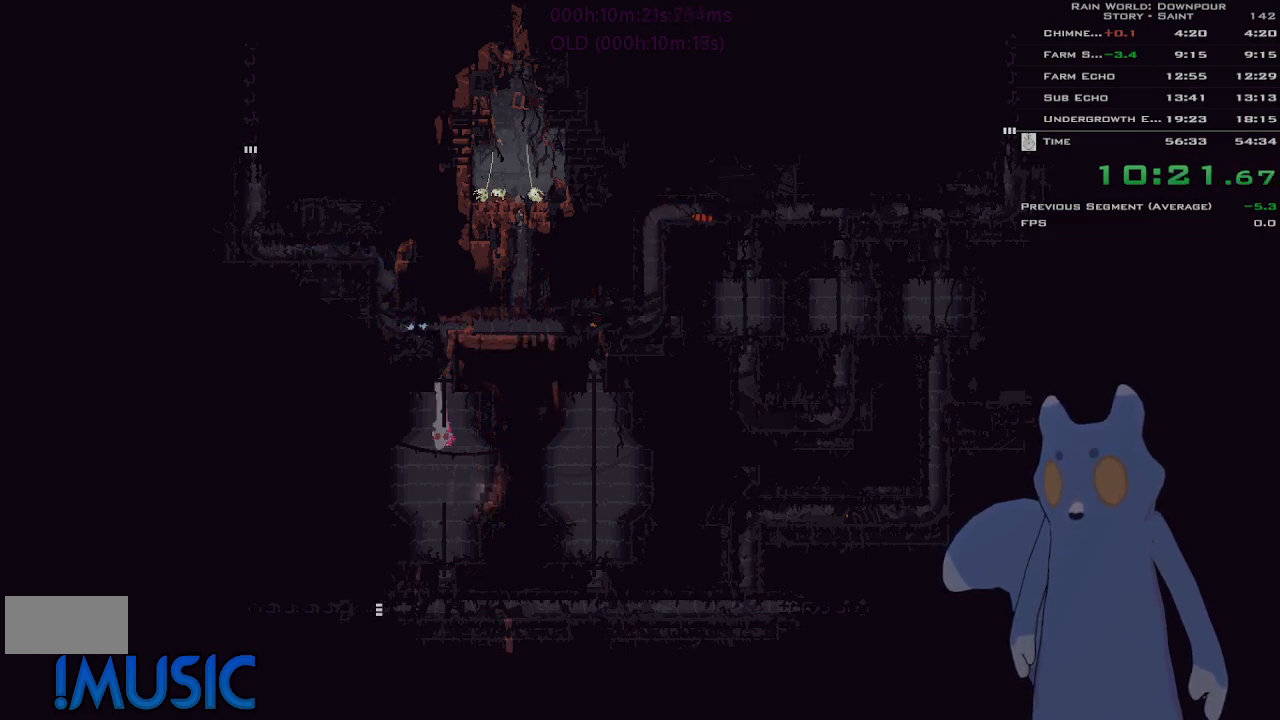
{"keys": ["left"], "events": [[350, "left", "down"], [366, "down", "up"], [366, "j", "up"]]}
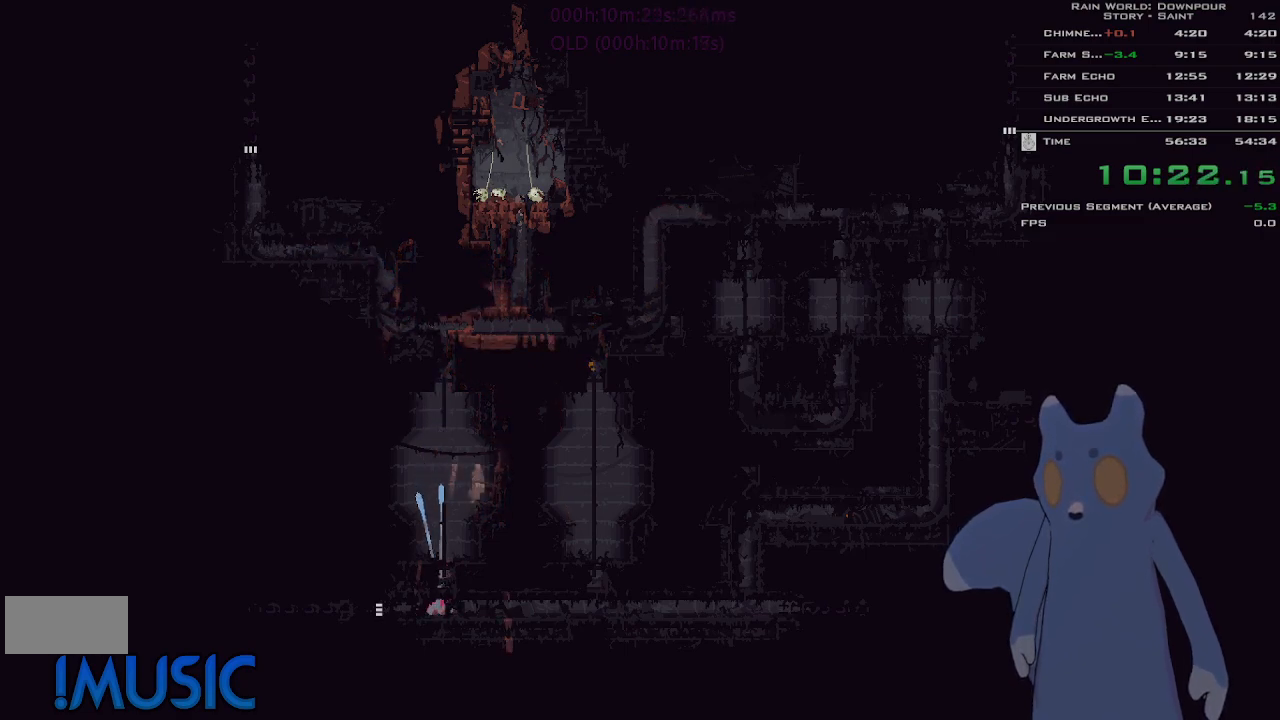
{"keys": ["left"], "events": []}
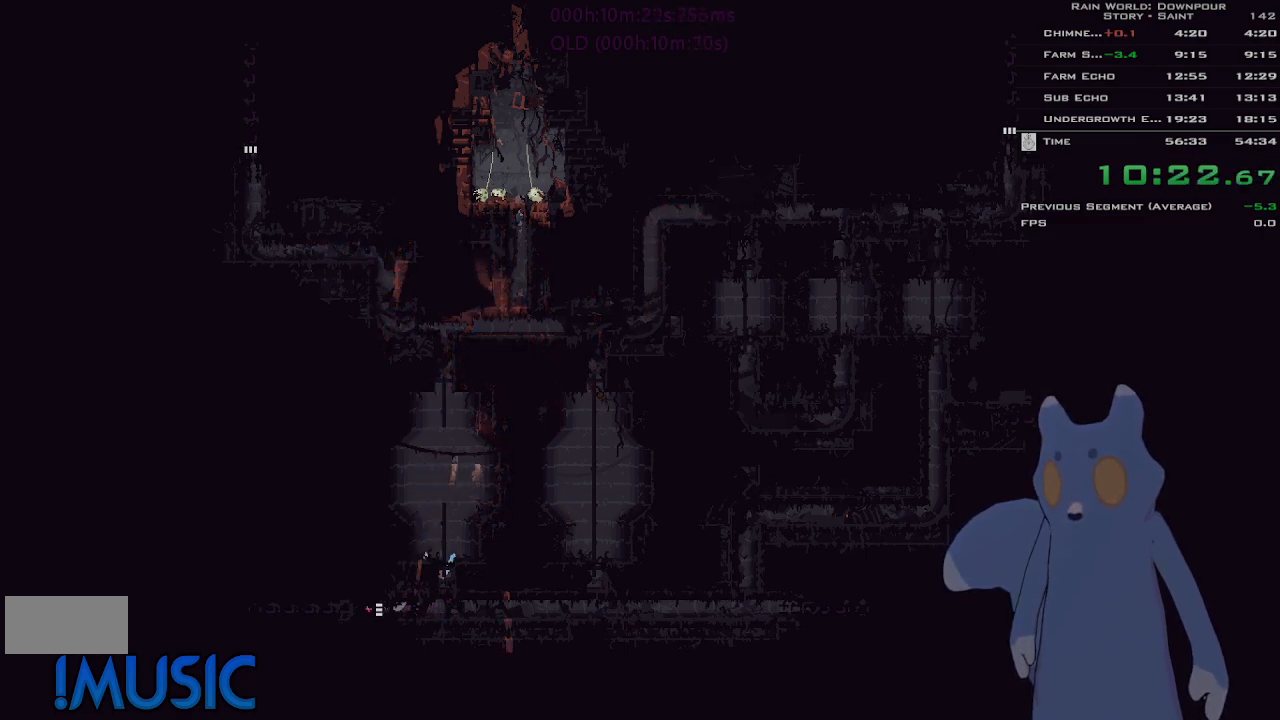
{"keys": ["left"], "events": []}
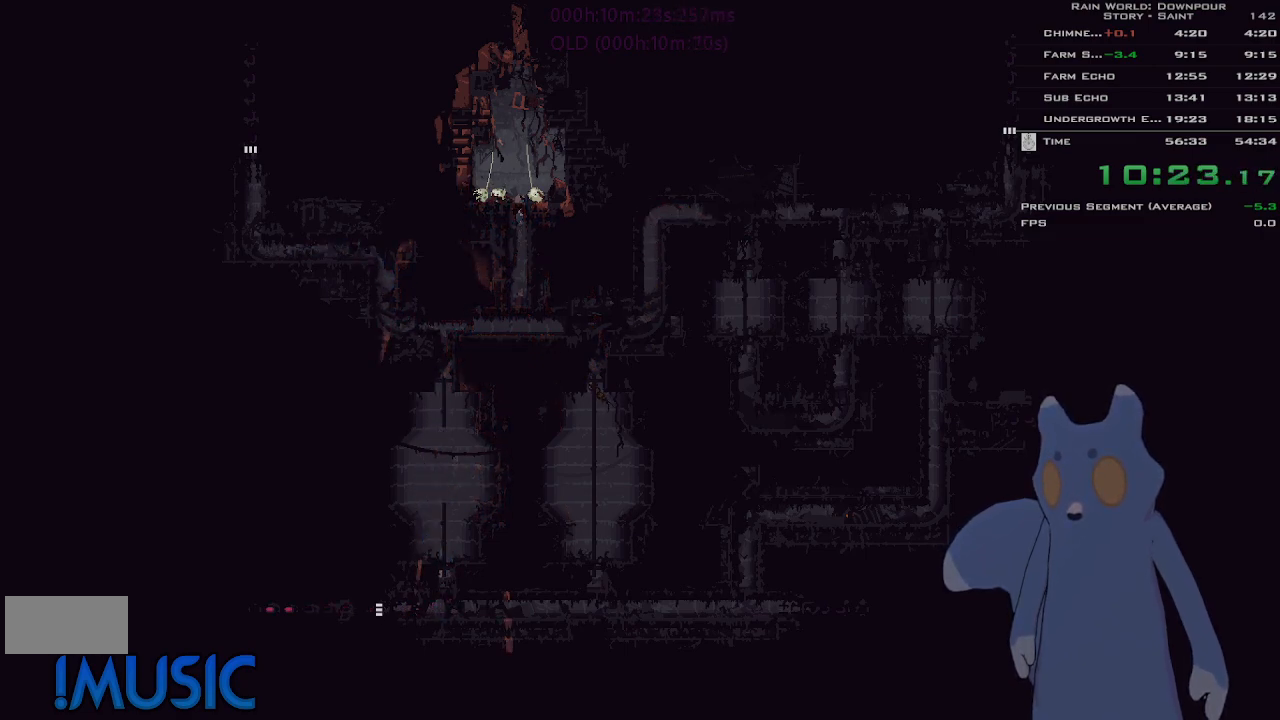
{"keys": ["left"], "events": []}
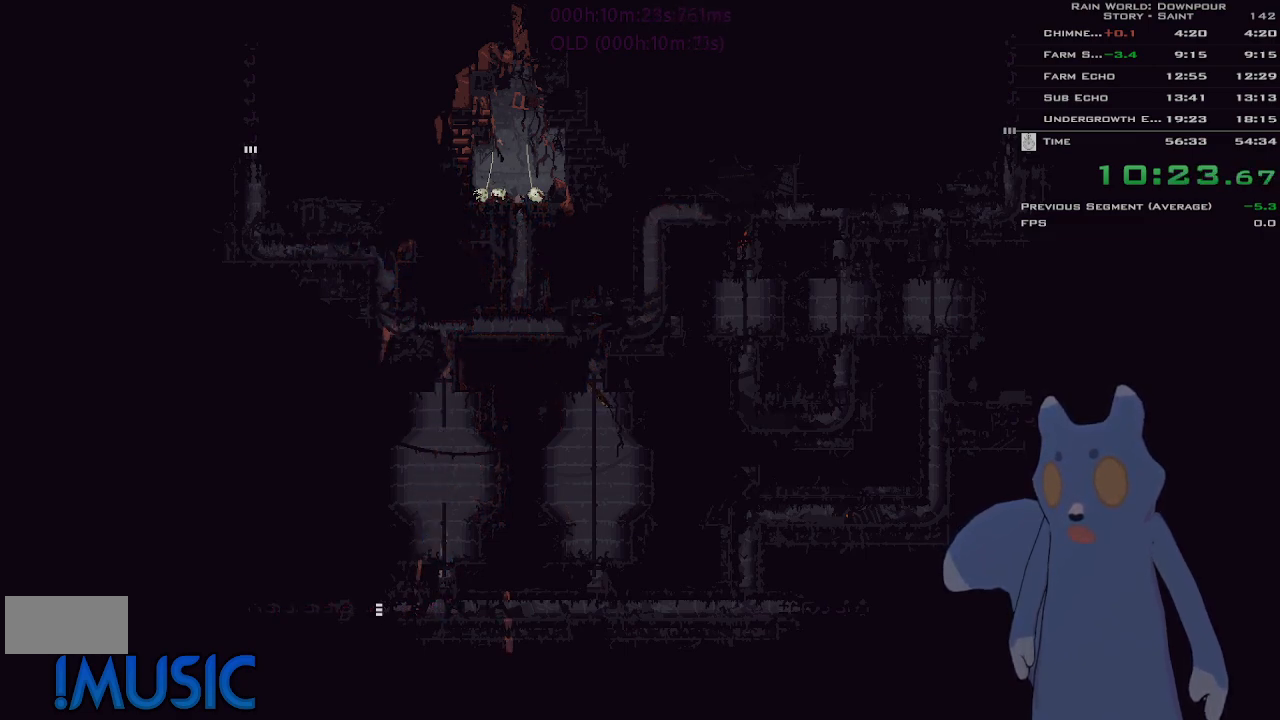
{"keys": ["down", "j"], "events": [[250, "down", "down"], [250, "left", "up"], [450, "j", "down"]]}
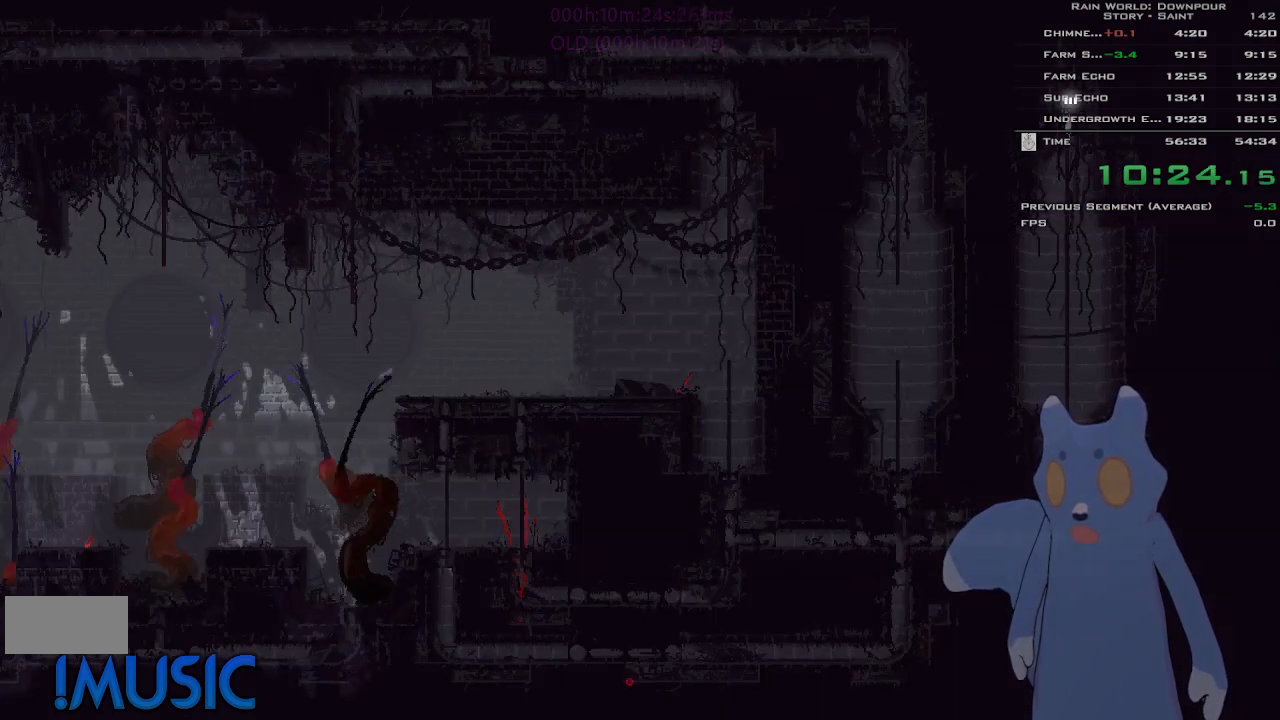
{"keys": ["down"], "events": [[500, "j", "up"]]}
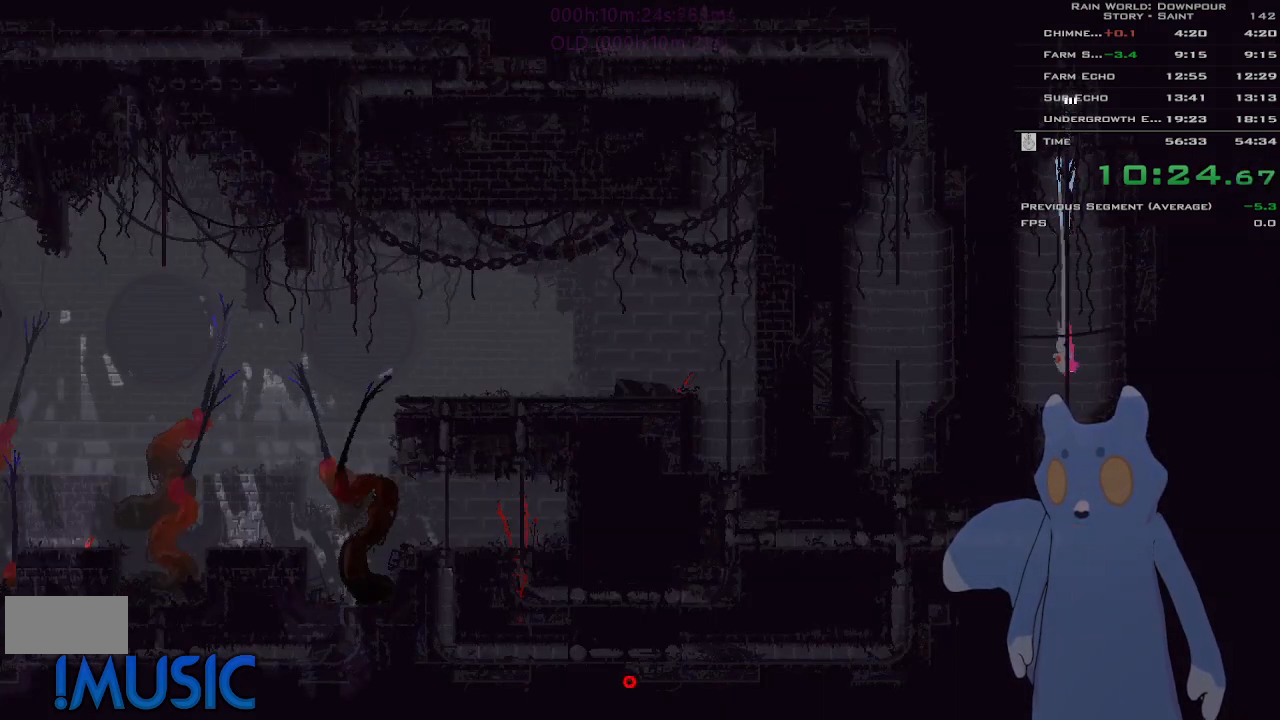
{"keys": ["left"], "events": [[200, "left", "down"], [383, "down", "up"]]}
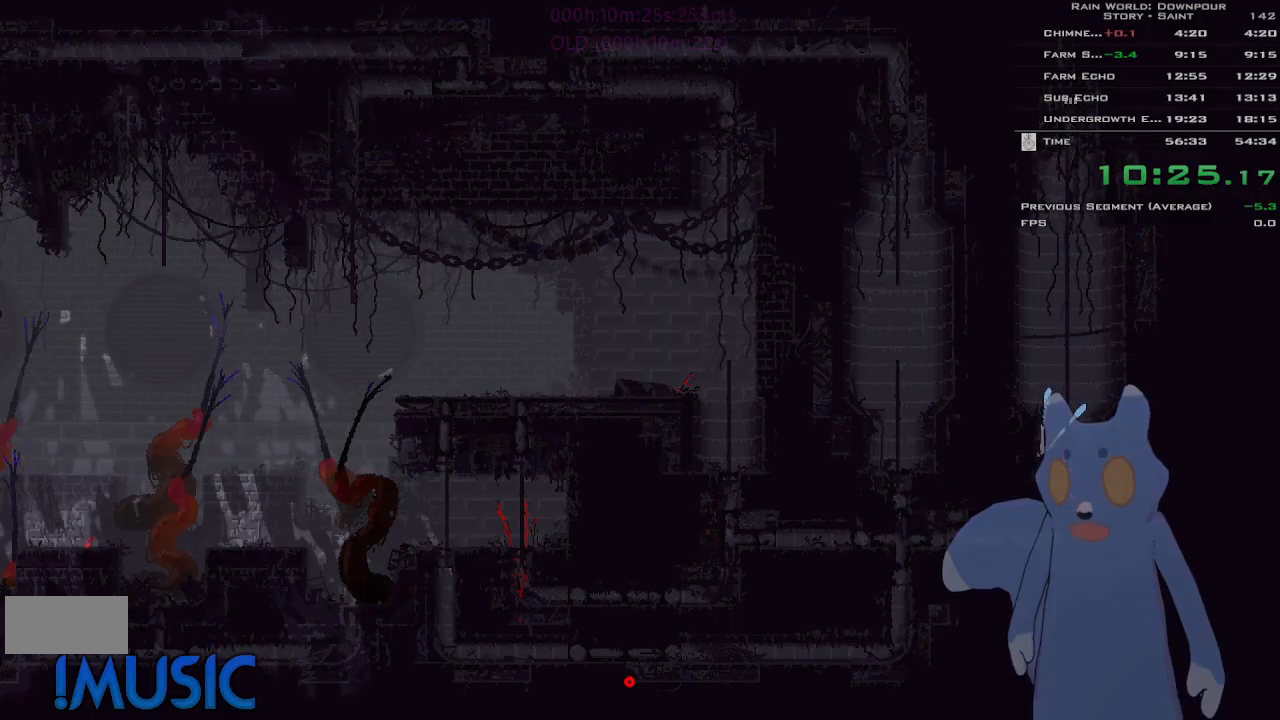
{"keys": ["down"], "events": [[66, "down", "down"], [83, "left", "up"], [233, "right", "down"], [300, "down", "up"], [383, "down", "down"], [383, "right", "up"]]}
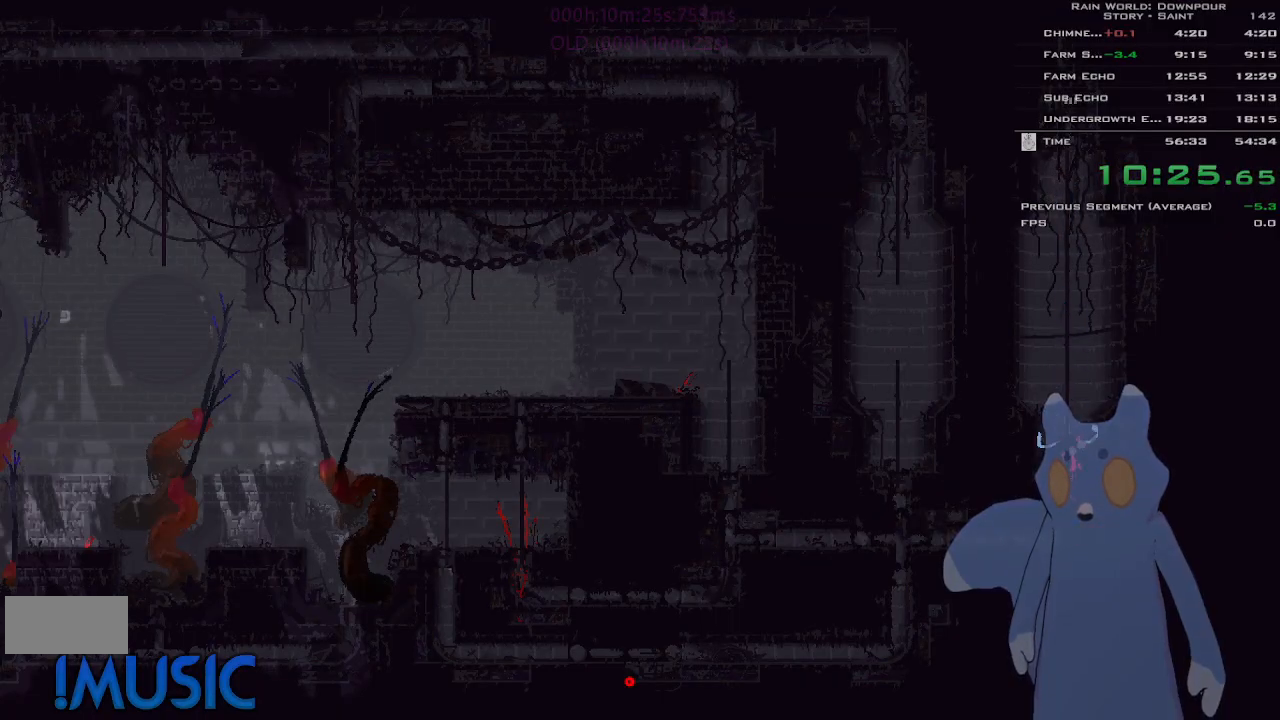
{"keys": [], "events": [[400, "down", "up"]]}
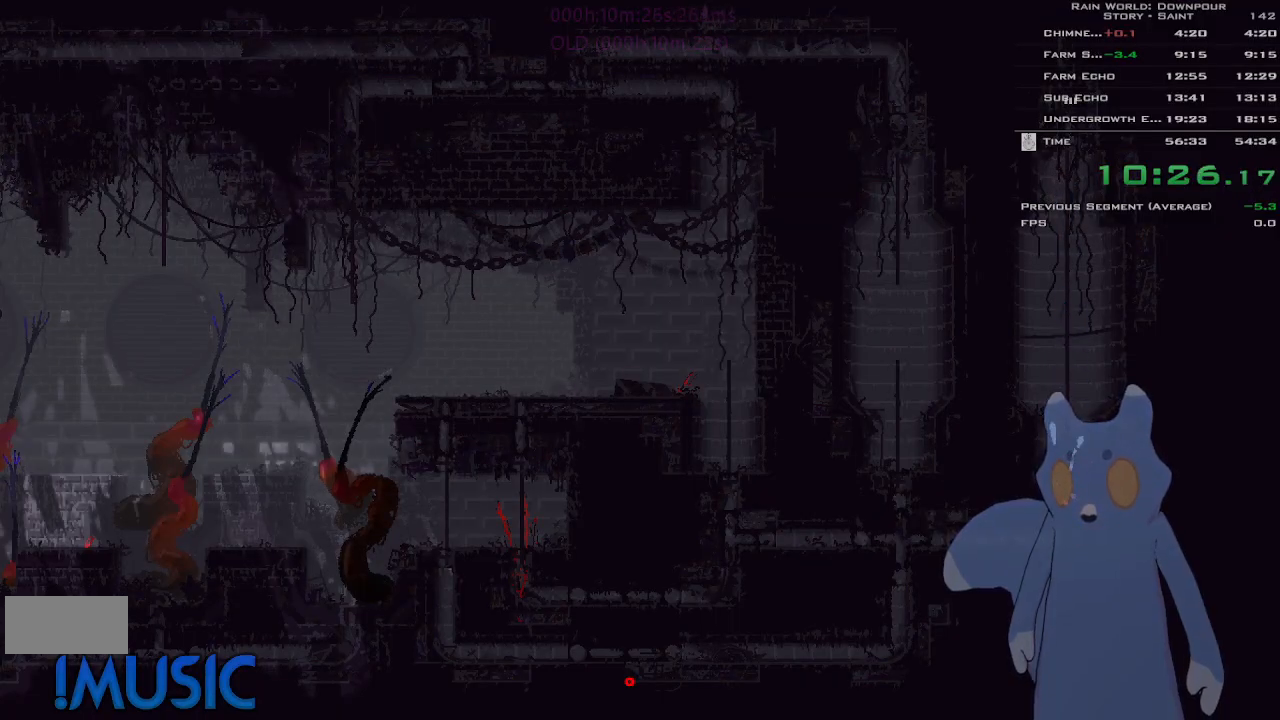
{"keys": ["left"], "events": [[16, "down", "down"], [450, "left", "down"], [500, "down", "up"]]}
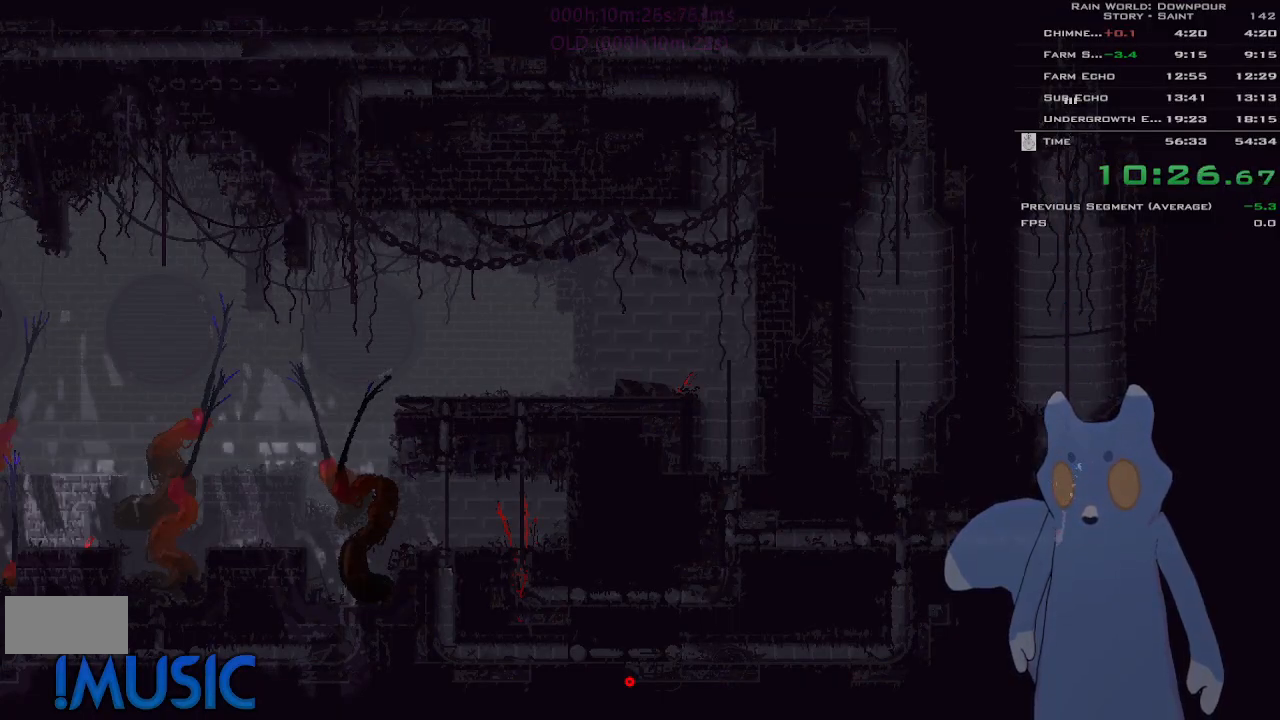
{"keys": ["j", "left"], "events": [[350, "j", "down"]]}